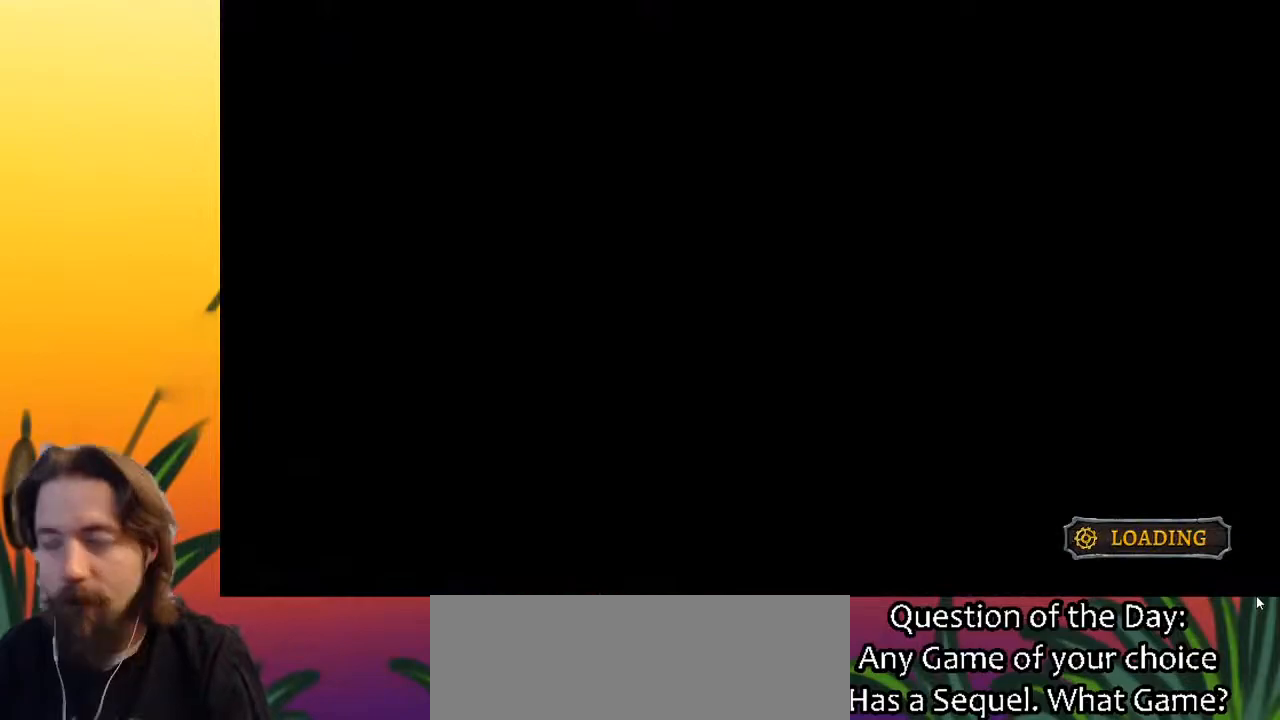
Gameplay with keyboard; each line is a JSON object with the keys held at the frame after it. "events" lists presses ("down") and releases ("up") of "a", "c", "d", "down", "left", "right", "s", "up", "x" and "z" between this image and that frame as [ms after this image, input, new state], when the widget could be followed in between. No other keys are recorded. Mouse input is not recorded.
{"keys": ["left"], "events": [[450, "left", "down"]]}
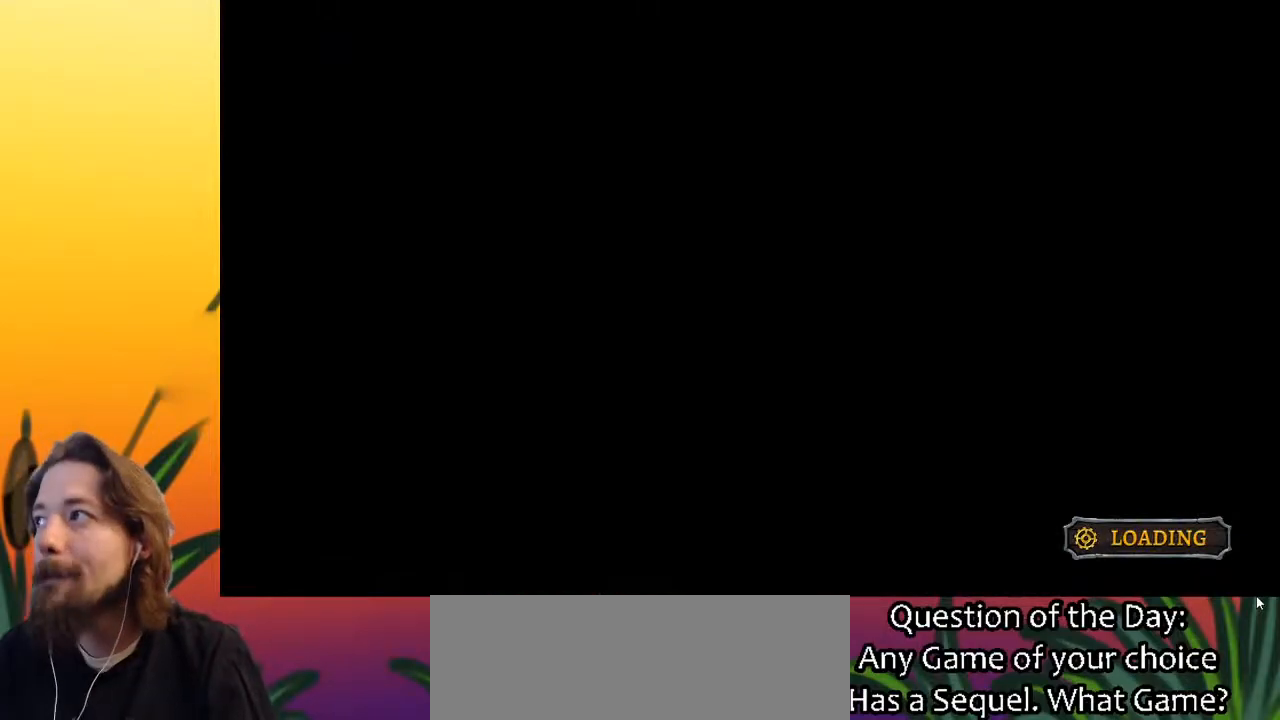
{"keys": ["left"], "events": []}
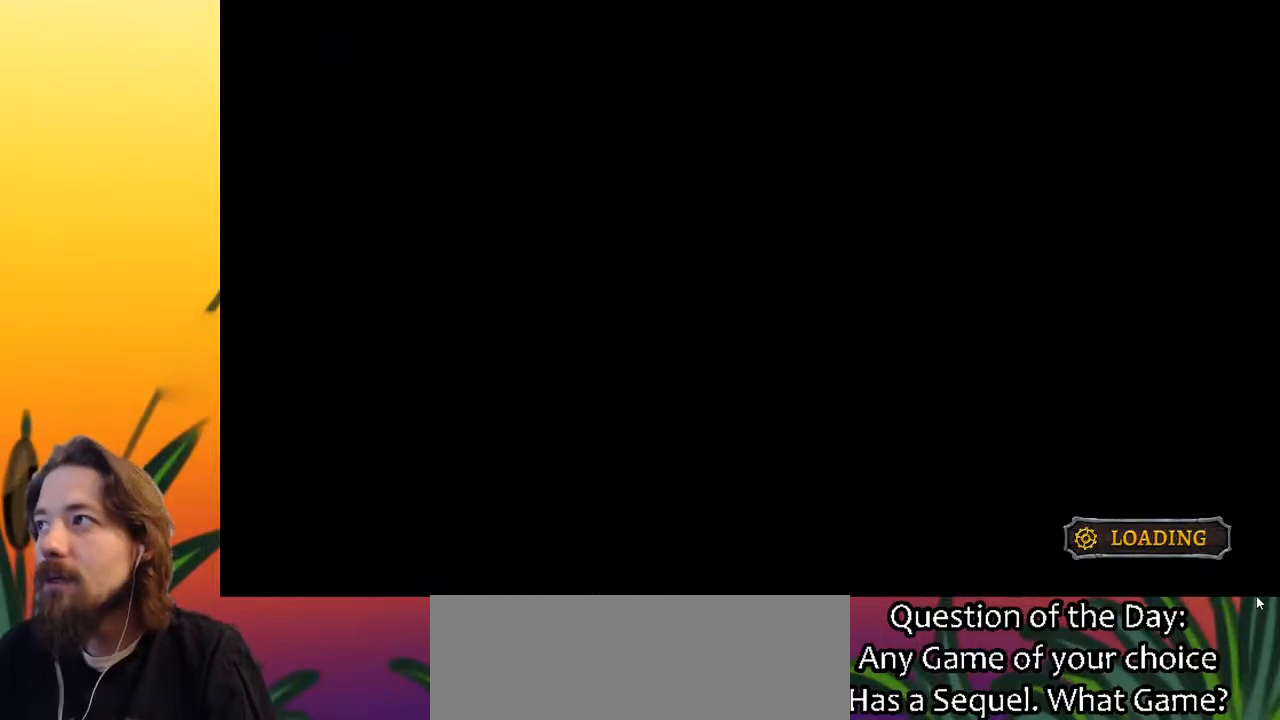
{"keys": ["left"], "events": []}
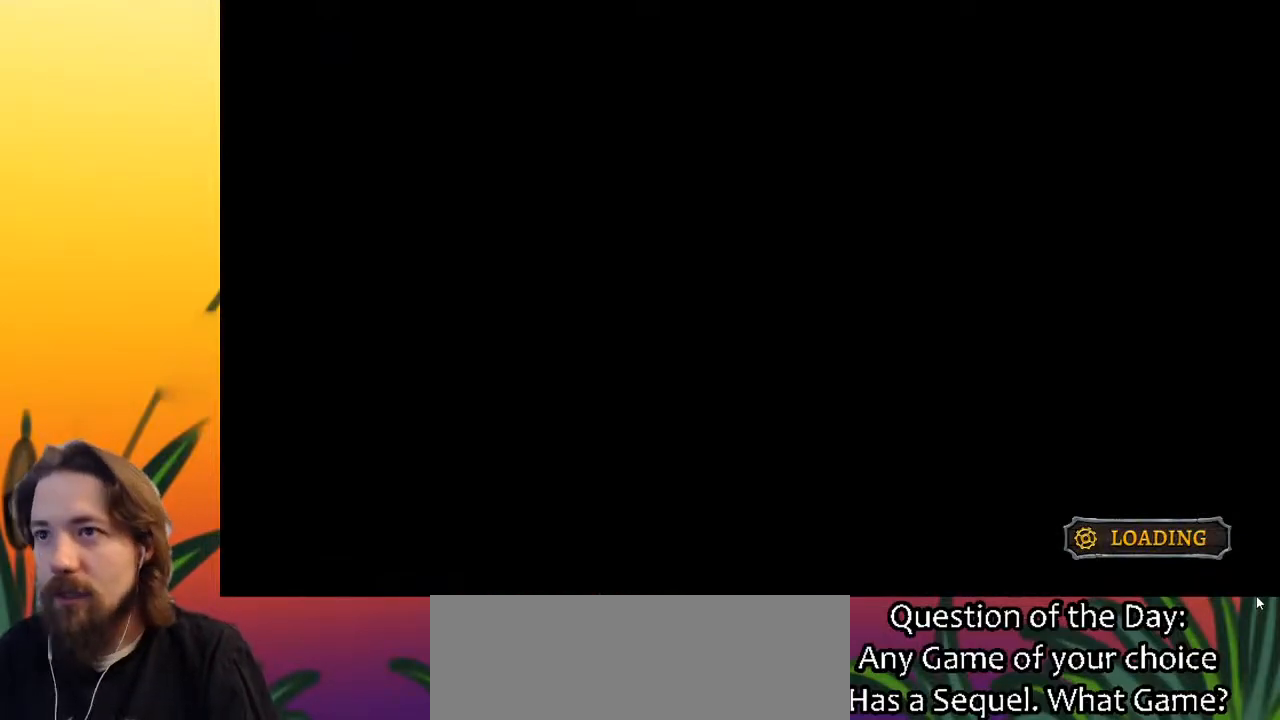
{"keys": ["left"], "events": []}
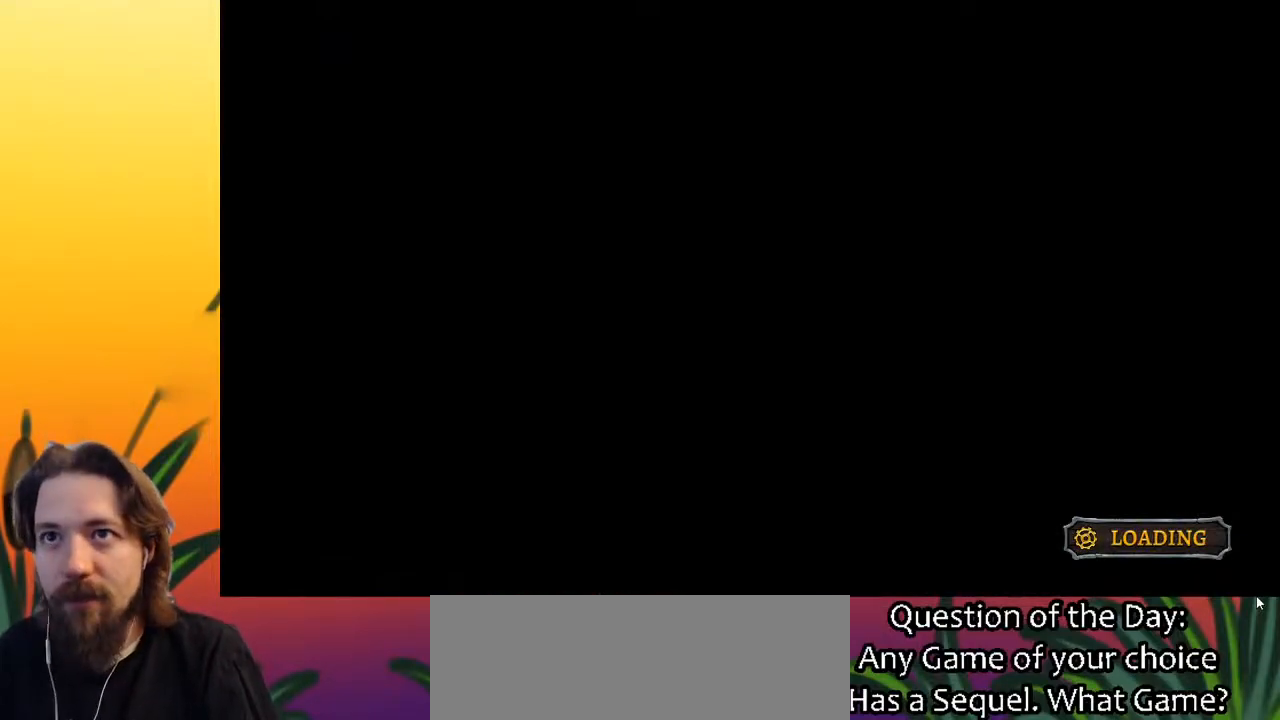
{"keys": ["left"], "events": []}
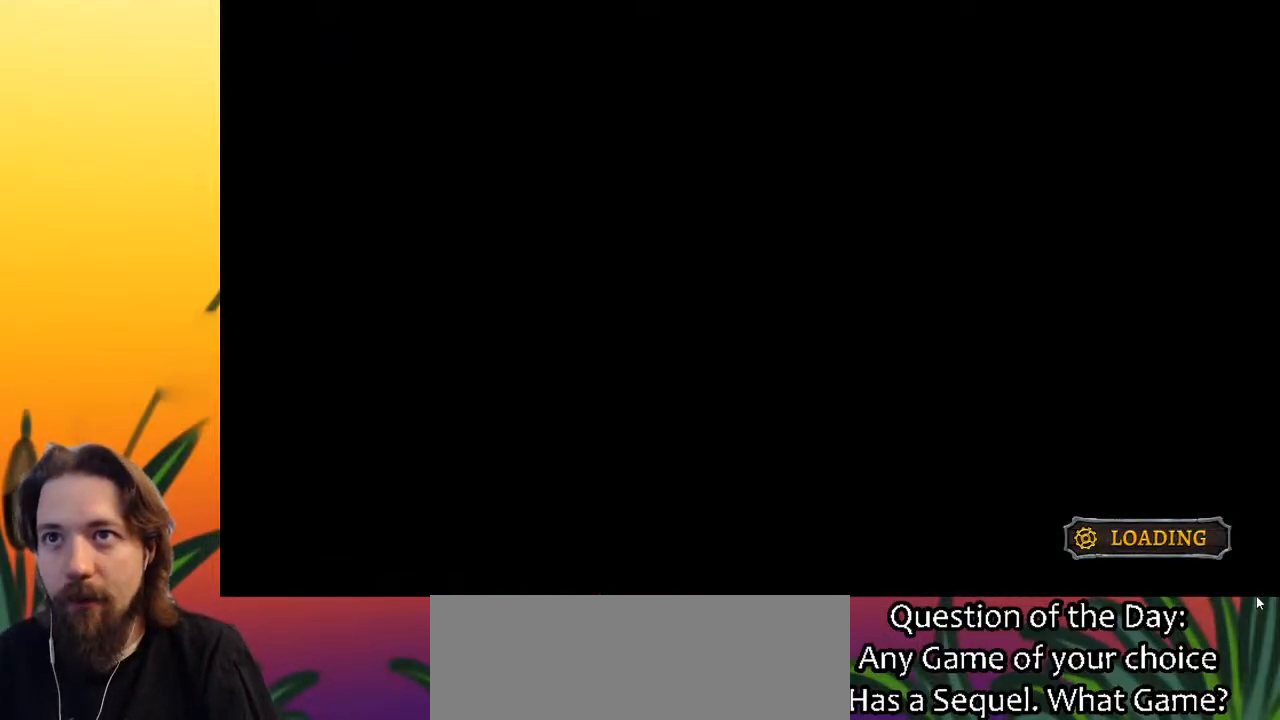
{"keys": ["left"], "events": []}
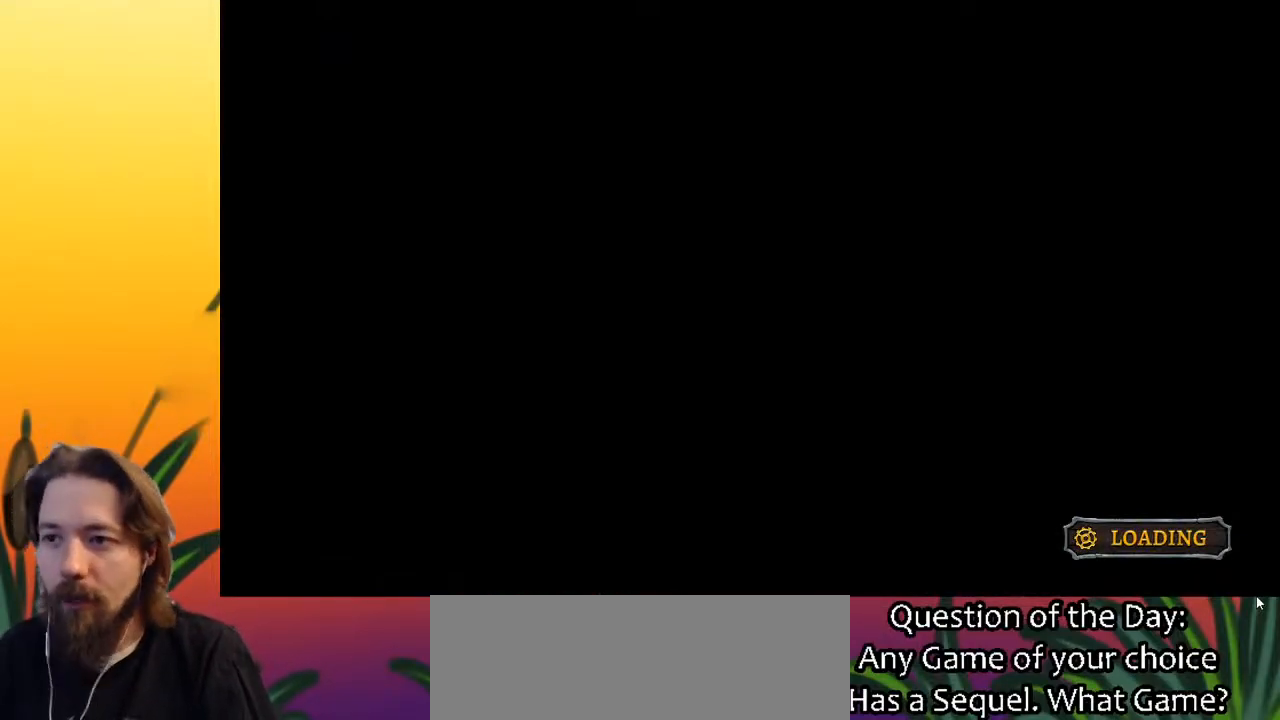
{"keys": ["left"], "events": []}
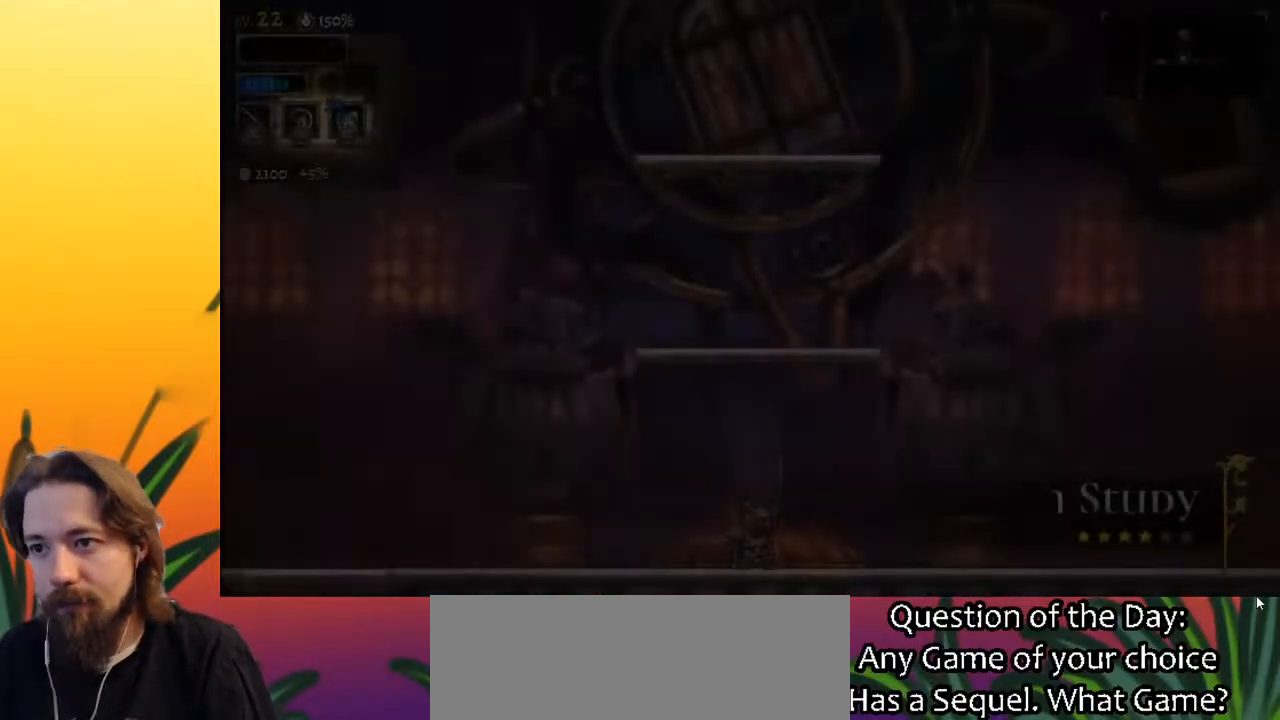
{"keys": ["left"], "events": []}
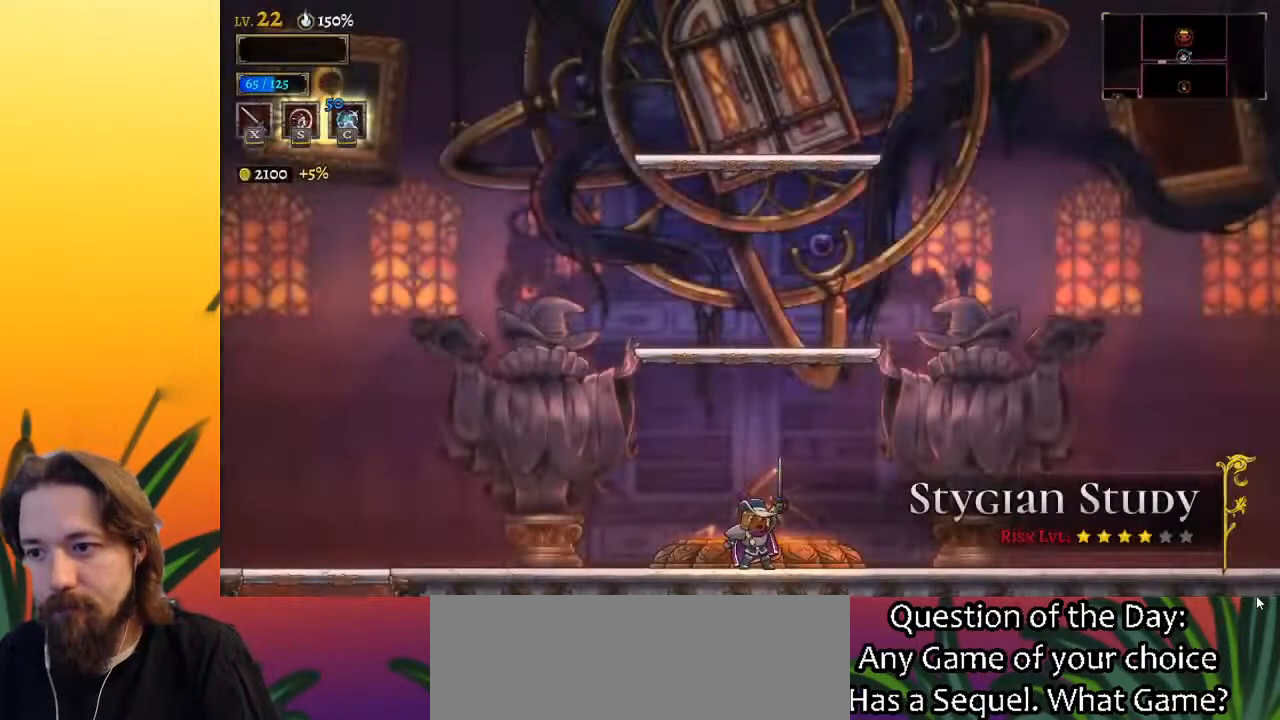
{"keys": ["left"], "events": [[167, "a", "down"], [317, "a", "up"]]}
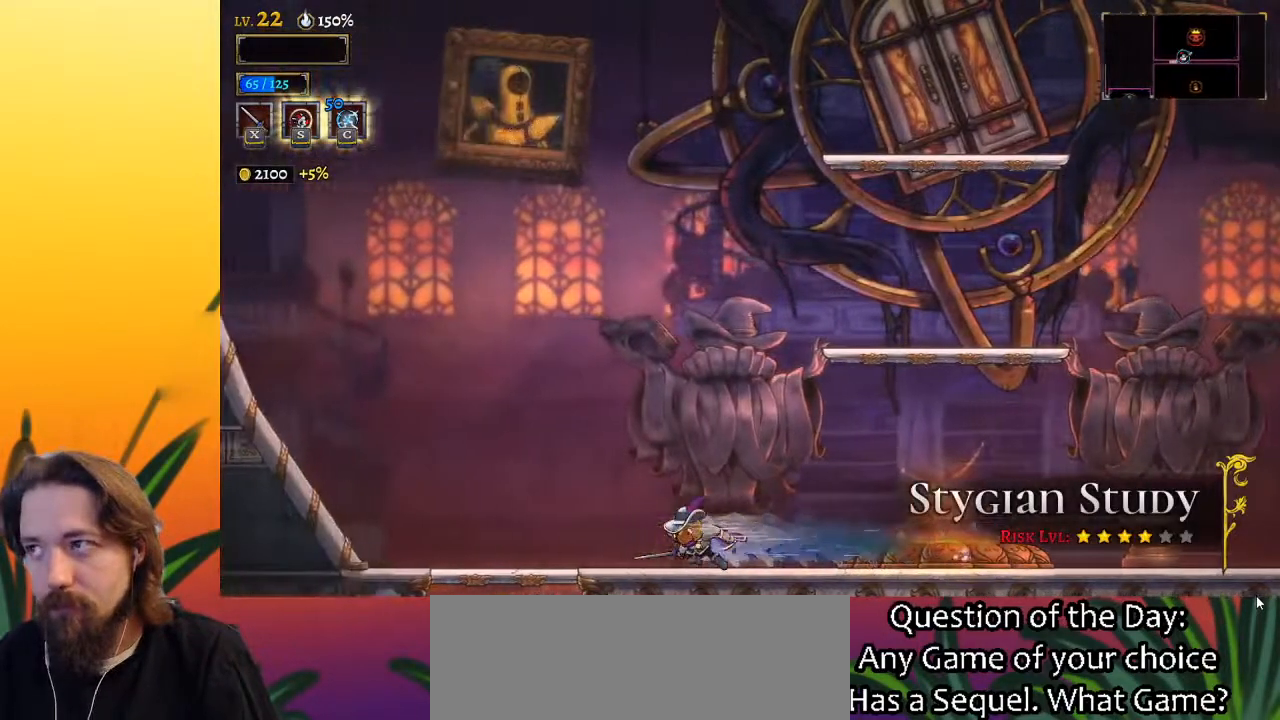
{"keys": ["down"], "events": [[17, "a", "down"], [150, "a", "up"], [300, "down", "down"], [333, "left", "up"]]}
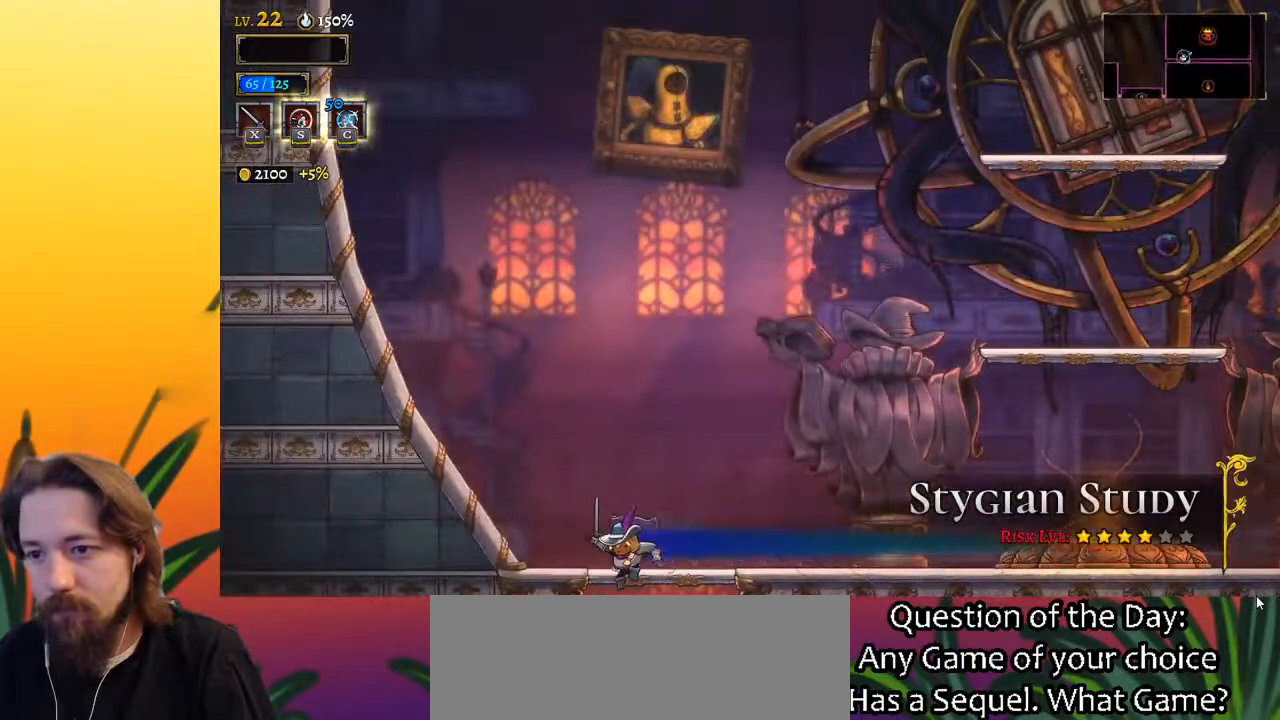
{"keys": ["left"], "events": [[83, "down", "up"], [117, "right", "down"], [267, "right", "up"], [450, "left", "down"]]}
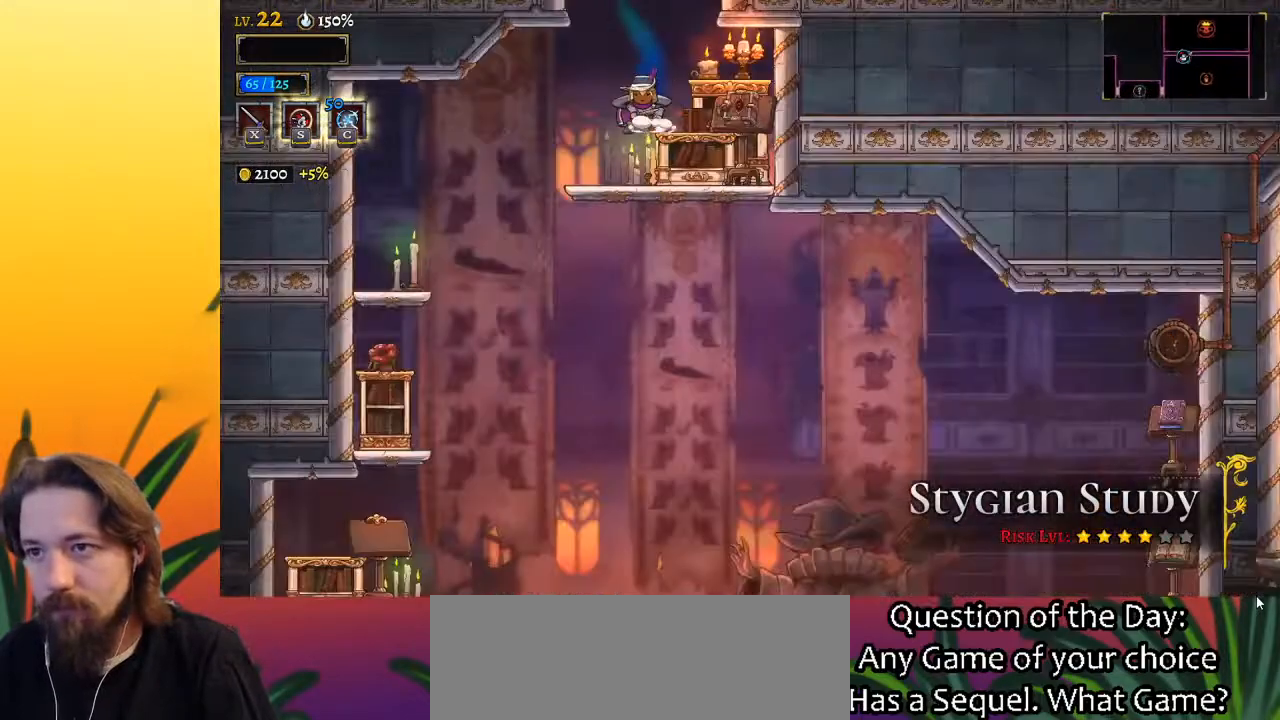
{"keys": [], "events": [[383, "left", "up"]]}
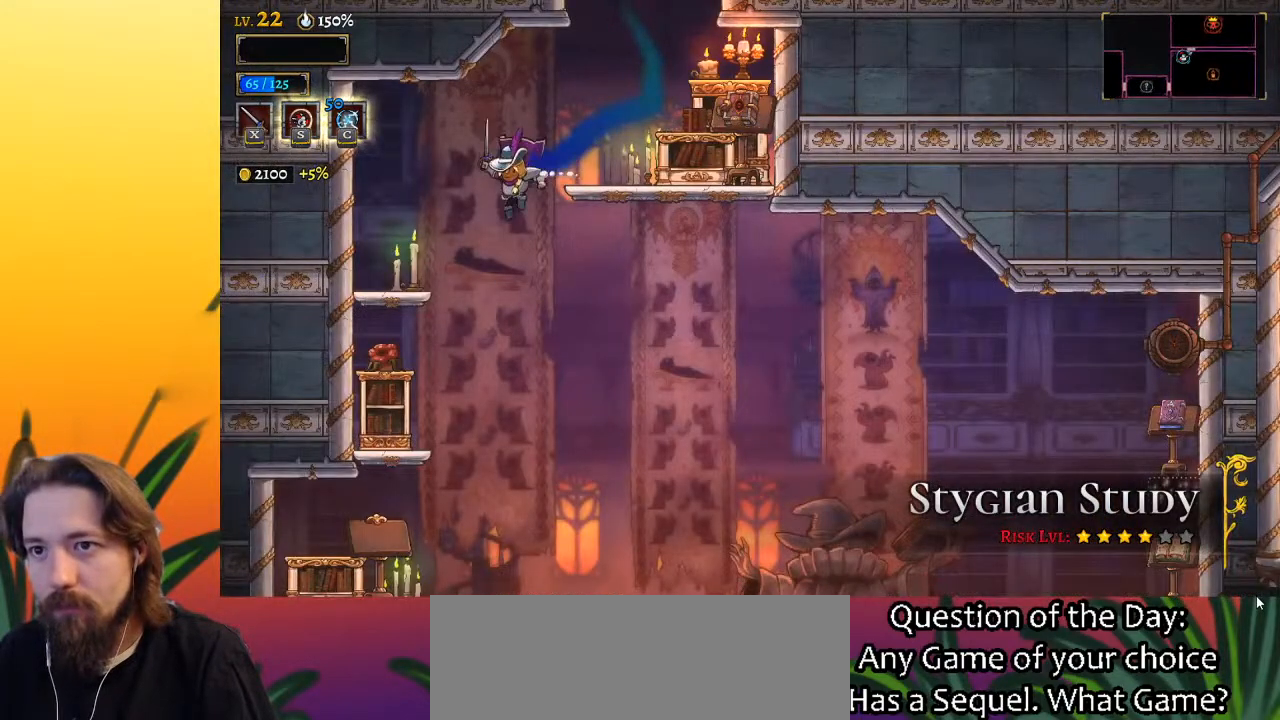
{"keys": ["down"], "events": [[167, "down", "down"], [350, "left", "down"], [450, "left", "up"]]}
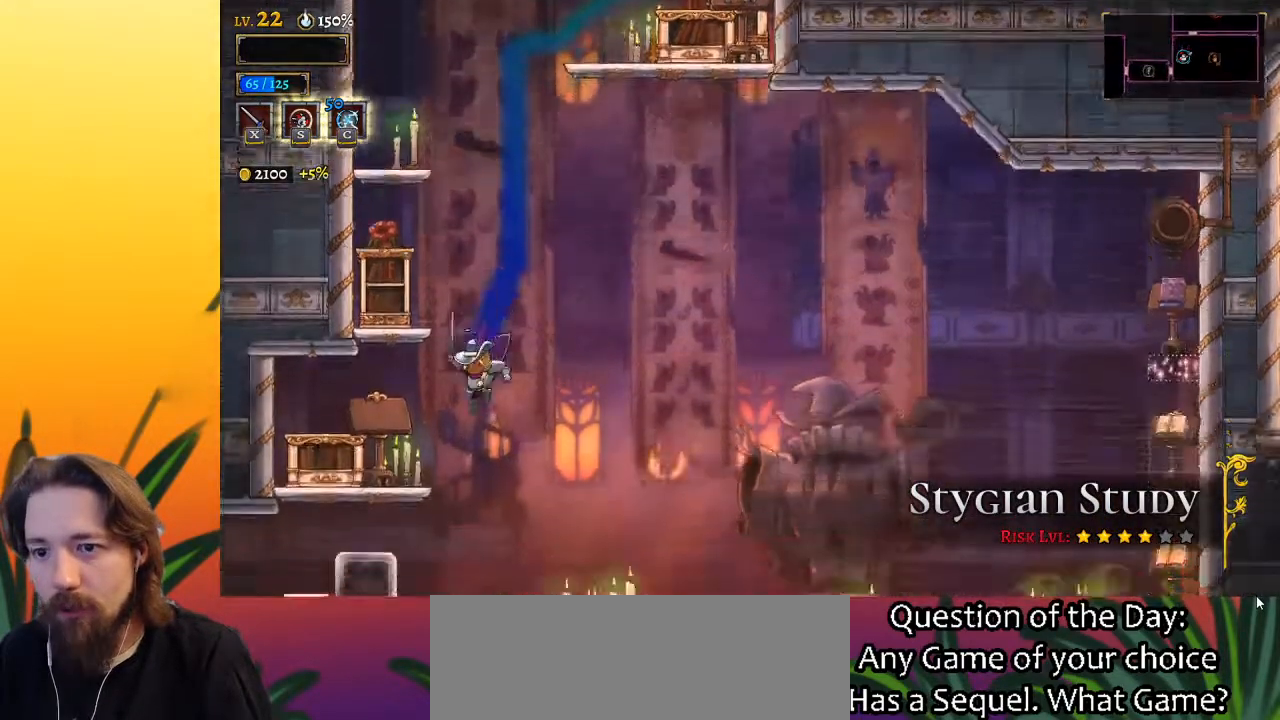
{"keys": ["d", "right"], "events": [[233, "down", "up"], [317, "right", "down"], [417, "d", "down"]]}
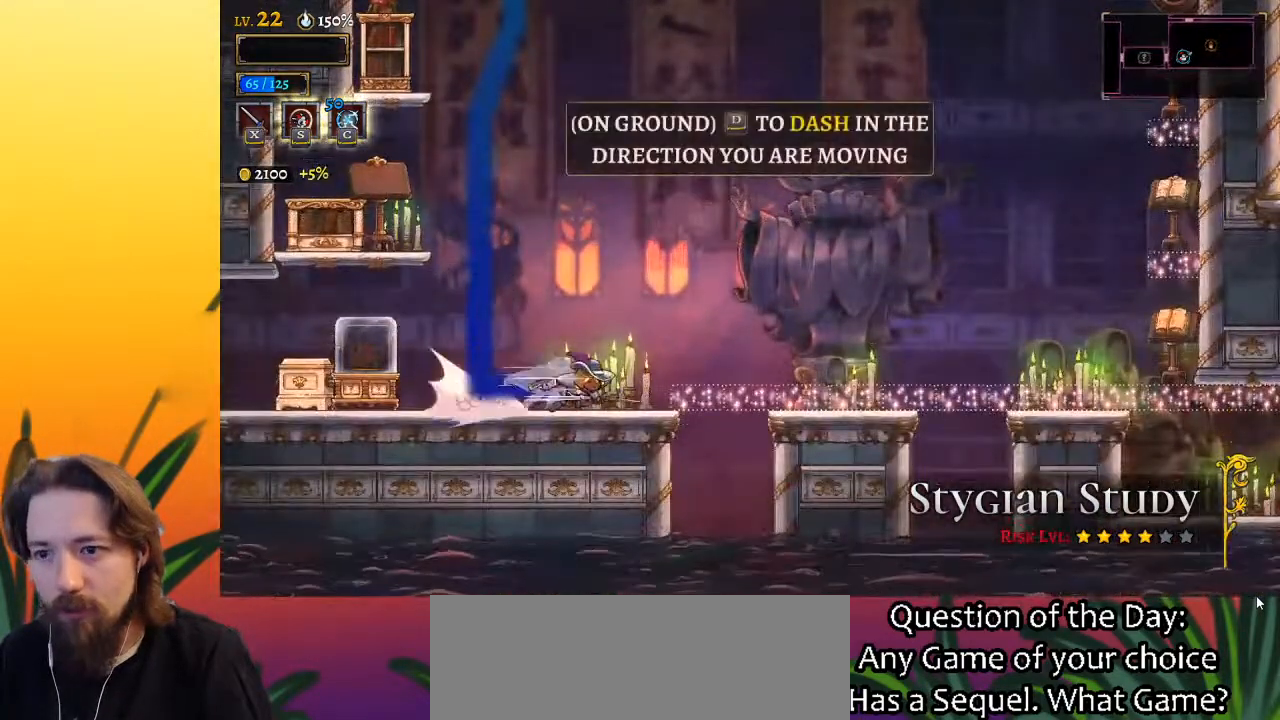
{"keys": ["d", "right"], "events": [[233, "d", "up"], [333, "d", "down"]]}
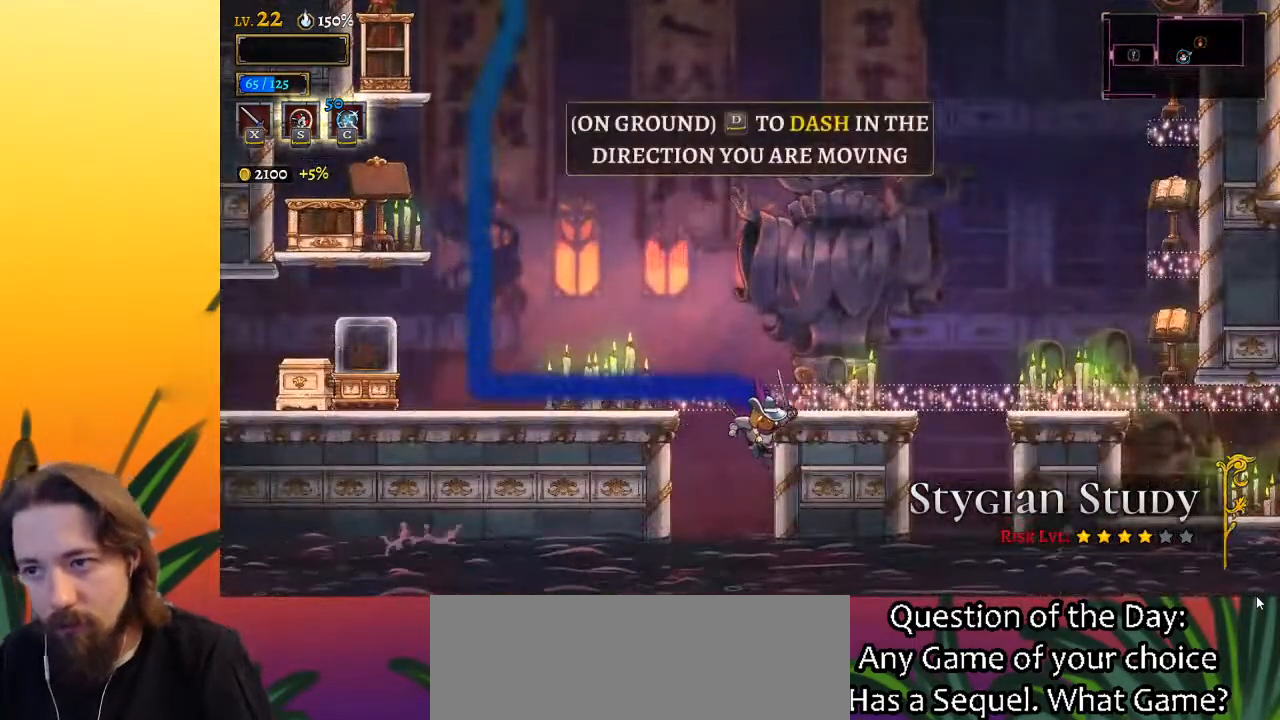
{"keys": ["right", "z"], "events": [[17, "d", "up"], [167, "z", "down"]]}
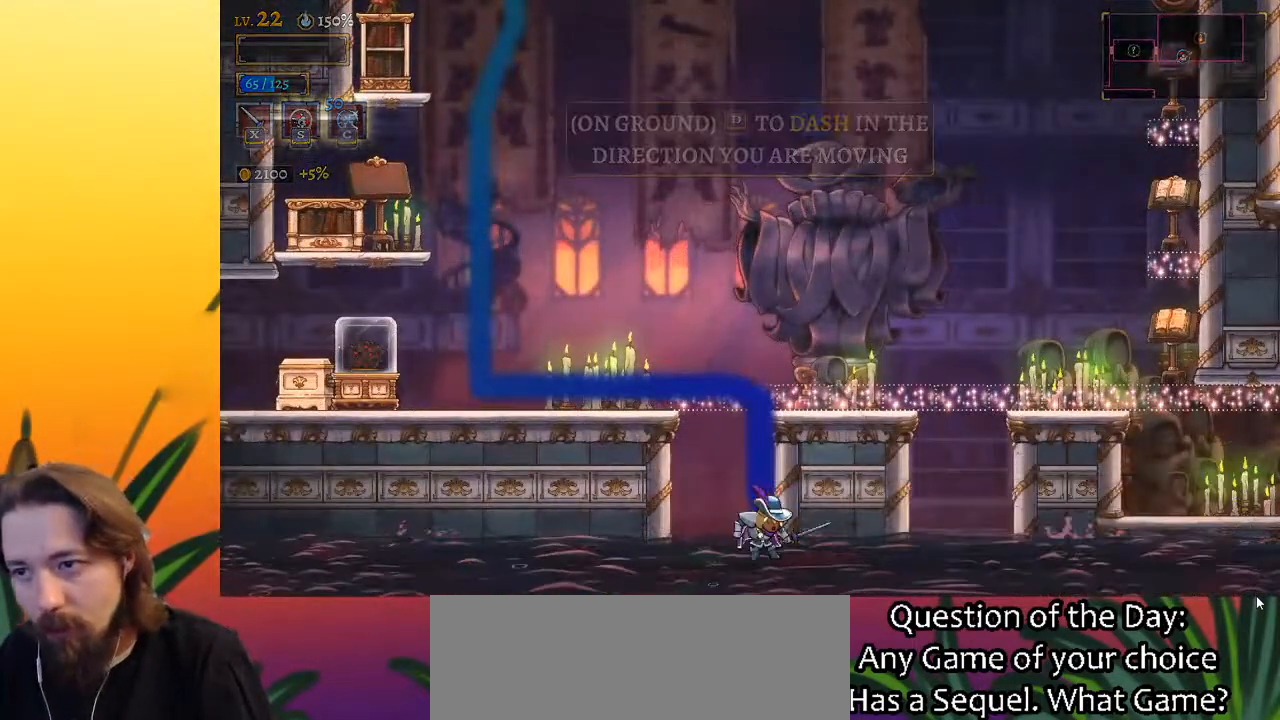
{"keys": [], "events": [[83, "z", "up"], [133, "right", "up"]]}